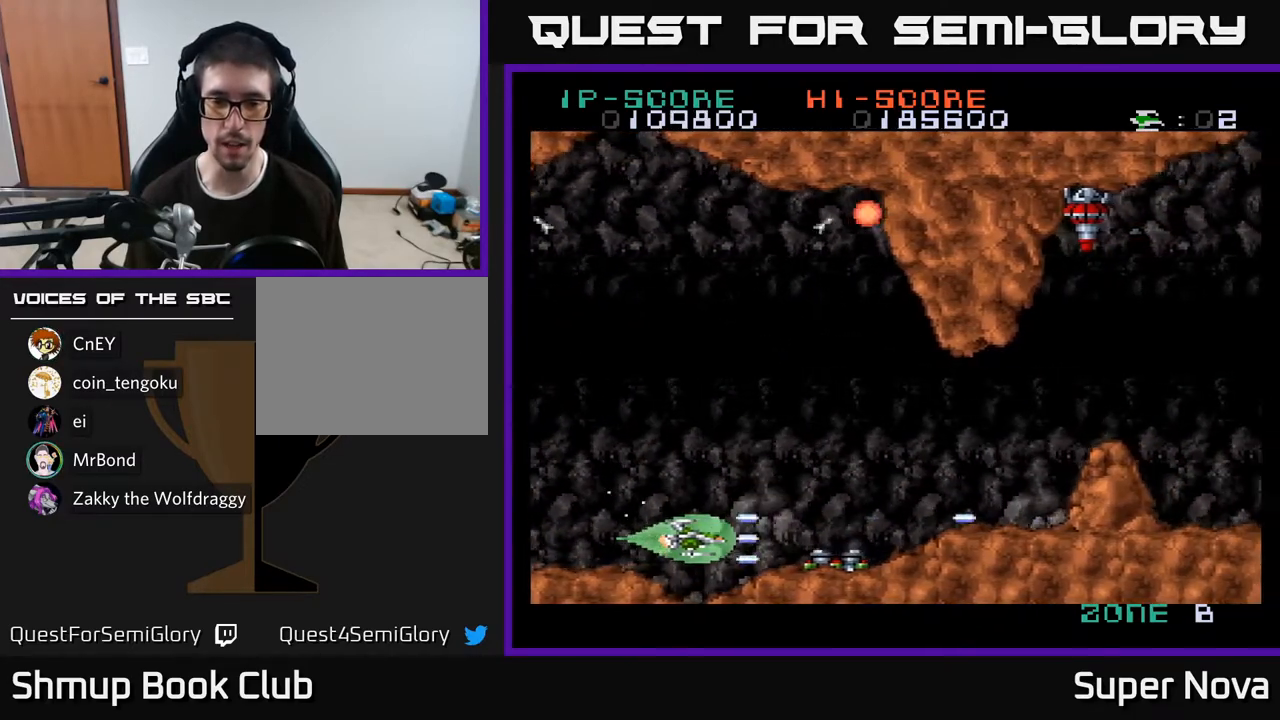
Gameplay with a controller (Xbox layout); each line is a JSON object with the inputs held at the frame after it. "events" lists button and stick changes between this image and that frame as [ms after this image, input, new state], when the widget could be followed in between. Not read: left_stick.
{"buttons": ["A", "X"], "right_stick": "center", "events": []}
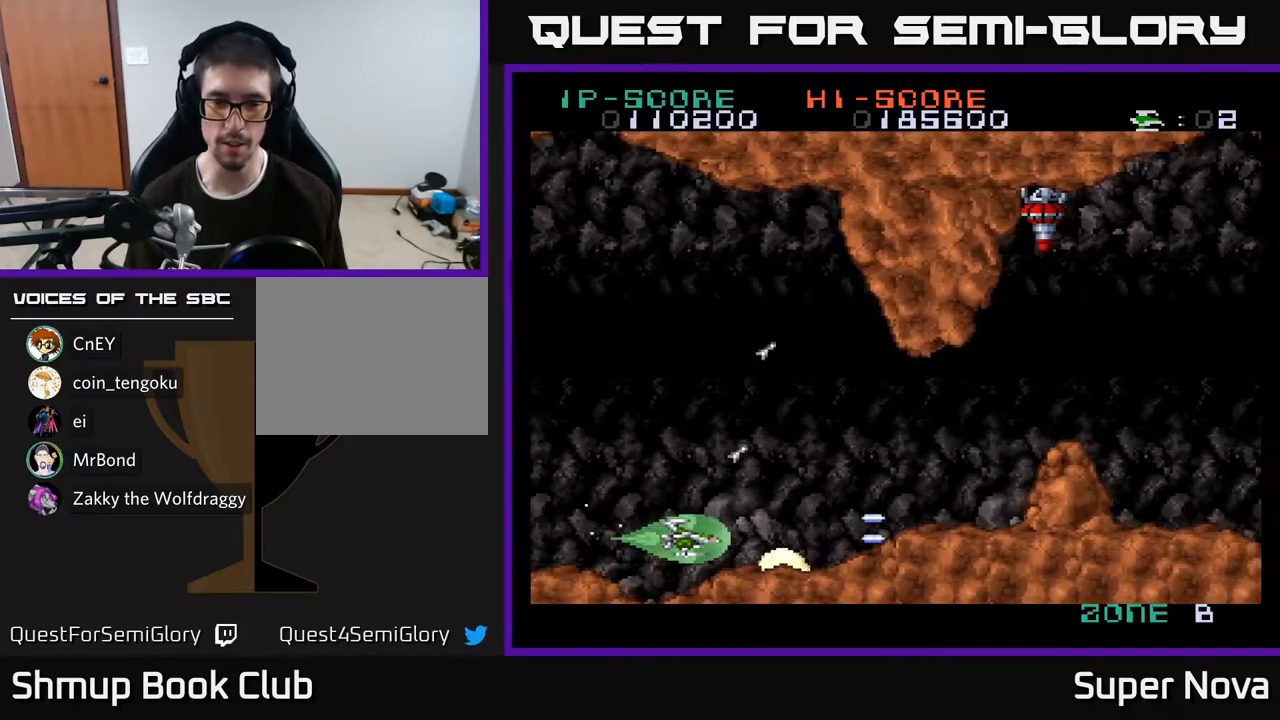
{"buttons": ["A", "DPAD_RIGHT"], "right_stick": "center", "events": [[17, "DPAD_LEFT", "down"], [67, "DPAD_UP", "down"], [117, "DPAD_LEFT", "up"], [183, "DPAD_RIGHT", "down"], [317, "X", "up"], [333, "DPAD_UP", "up"]]}
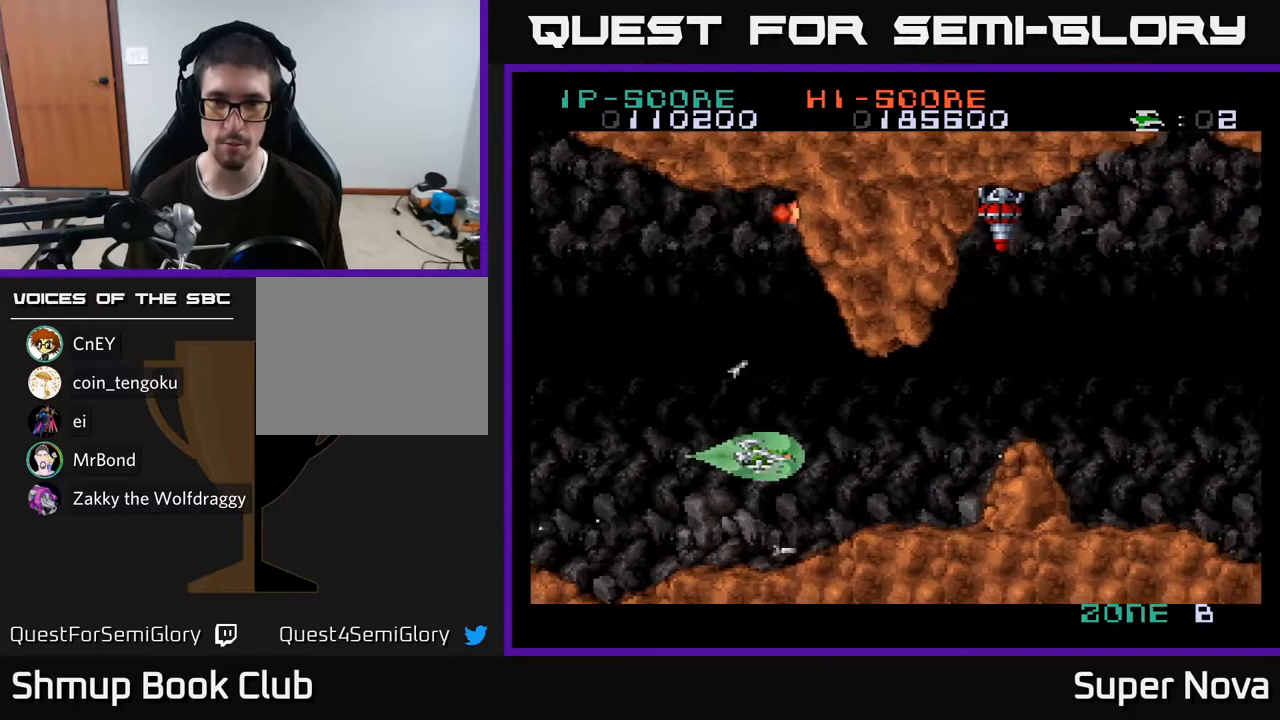
{"buttons": ["A"], "right_stick": "center", "events": [[100, "DPAD_UP", "down"], [217, "DPAD_UP", "up"], [283, "DPAD_RIGHT", "up"]]}
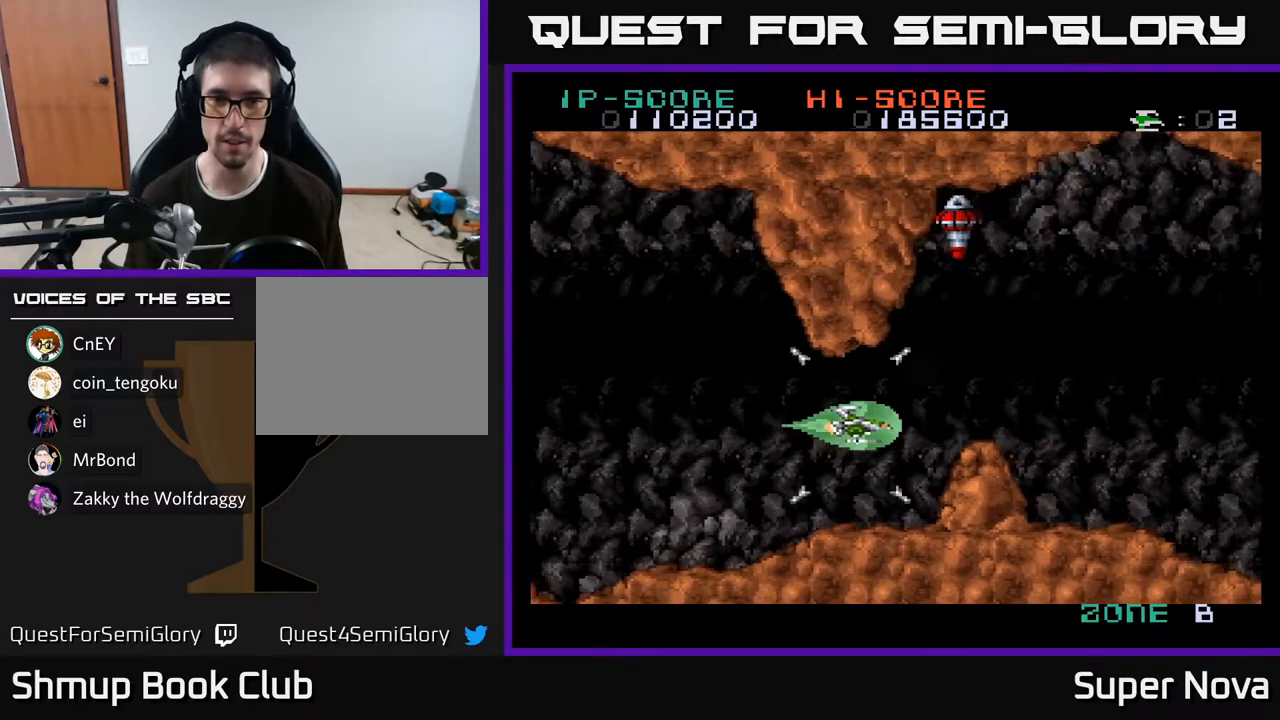
{"buttons": ["A"], "right_stick": "center", "events": [[17, "DPAD_LEFT", "down"], [117, "DPAD_LEFT", "up"], [367, "DPAD_LEFT", "down"], [500, "DPAD_LEFT", "up"]]}
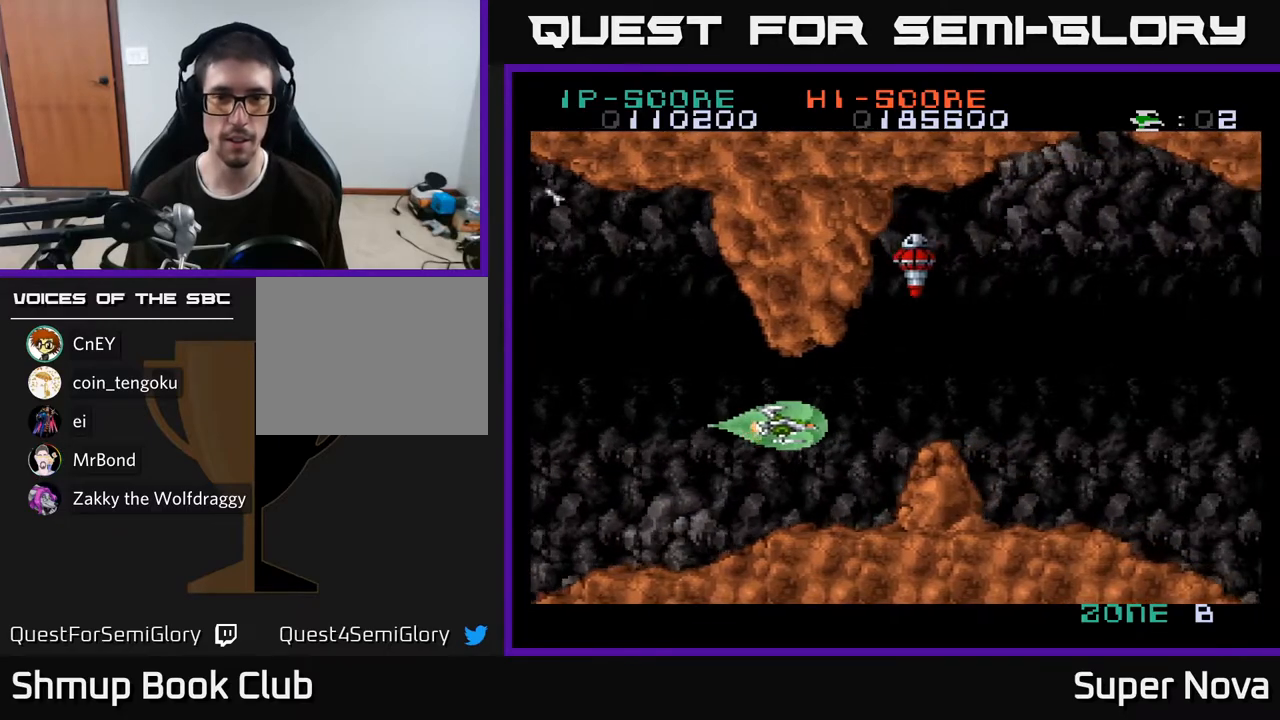
{"buttons": ["A", "DPAD_LEFT"], "right_stick": "center", "events": [[467, "DPAD_LEFT", "down"]]}
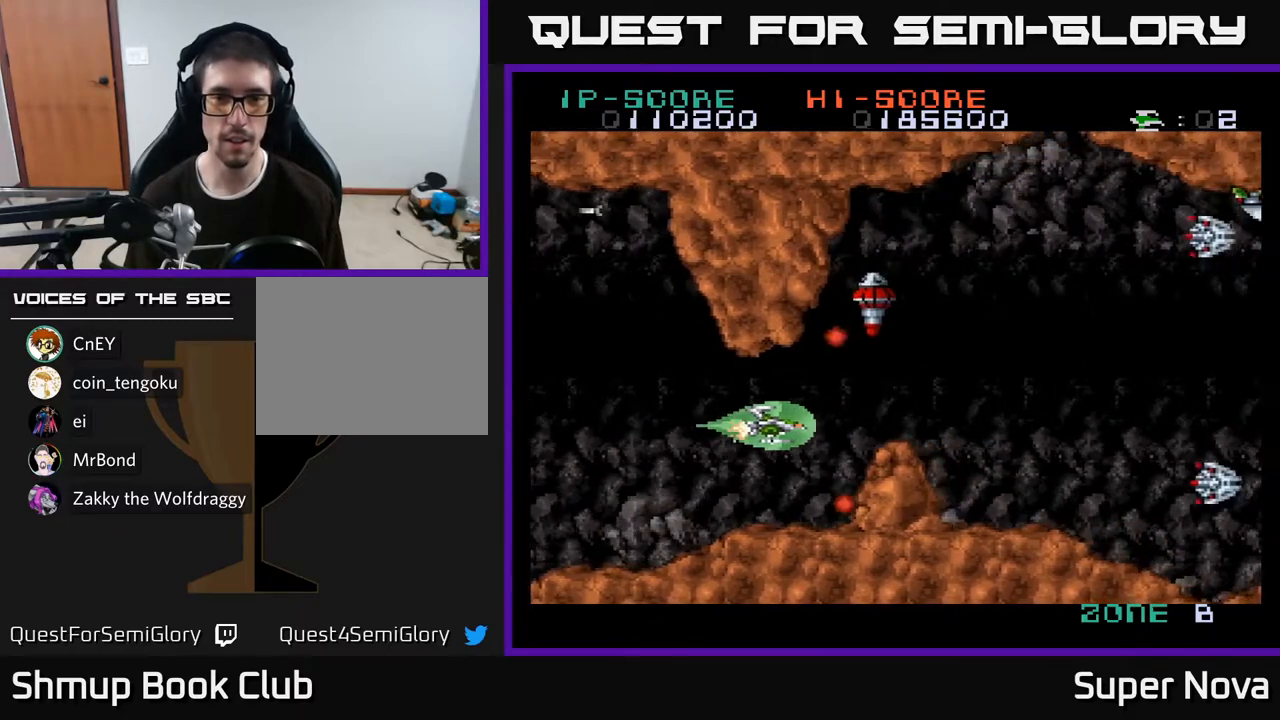
{"buttons": ["A", "X", "DPAD_LEFT"], "right_stick": "center", "events": [[33, "X", "down"], [100, "DPAD_LEFT", "up"], [417, "DPAD_LEFT", "down"]]}
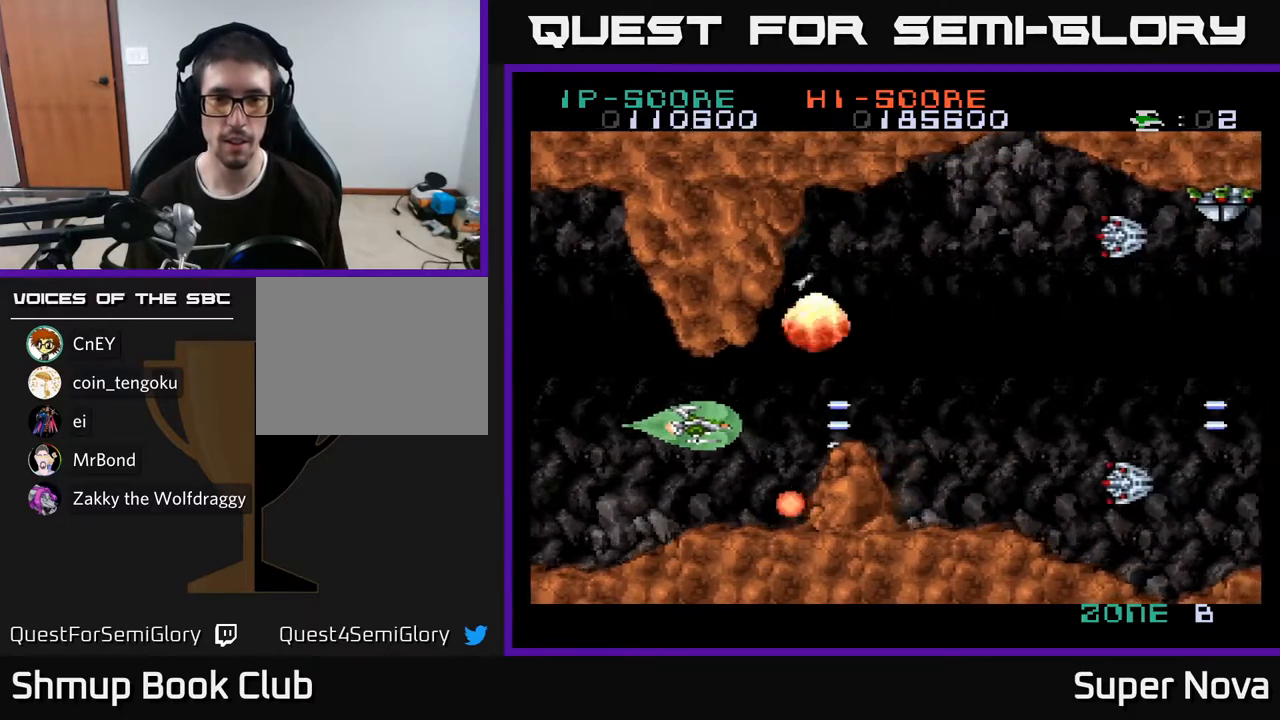
{"buttons": ["A", "DPAD_RIGHT"], "right_stick": "center", "events": [[33, "DPAD_LEFT", "up"], [150, "DPAD_RIGHT", "down"], [250, "DPAD_UP", "down"], [367, "X", "up"], [383, "DPAD_UP", "up"]]}
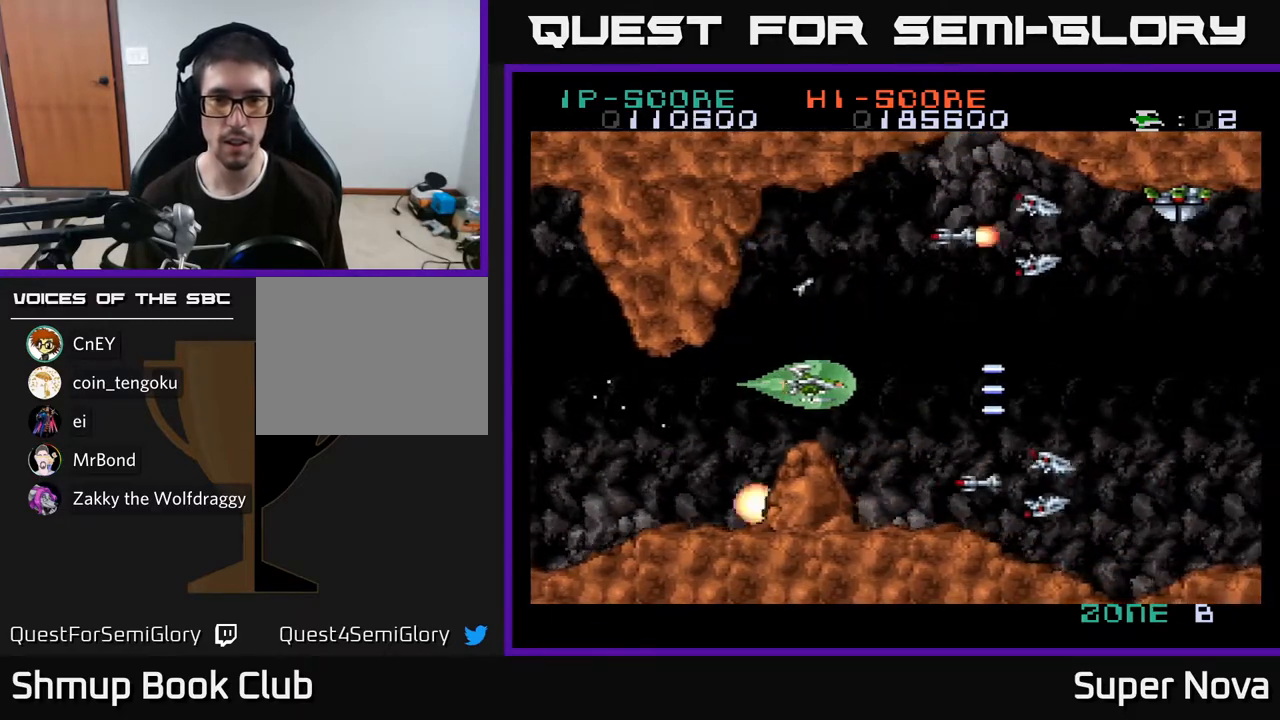
{"buttons": ["A", "X", "DPAD_RIGHT"], "right_stick": "center", "events": [[183, "X", "down"], [200, "DPAD_UP", "down"], [217, "DPAD_RIGHT", "up"], [267, "DPAD_LEFT", "down"], [300, "DPAD_UP", "up"], [300, "X", "up"], [383, "DPAD_LEFT", "up"], [400, "X", "down"], [417, "DPAD_RIGHT", "down"]]}
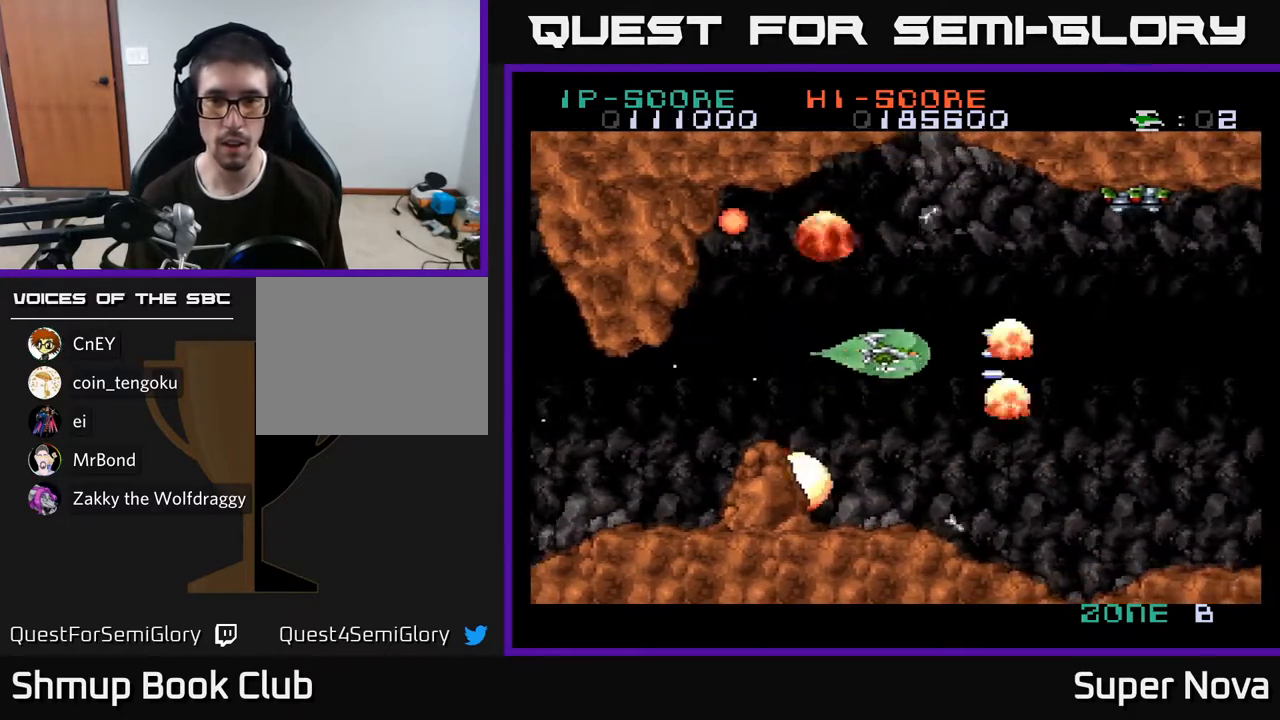
{"buttons": ["A", "X", "DPAD_RIGHT"], "right_stick": "center", "events": [[33, "DPAD_UP", "down"], [67, "DPAD_RIGHT", "up"], [400, "DPAD_RIGHT", "down"], [450, "DPAD_UP", "up"]]}
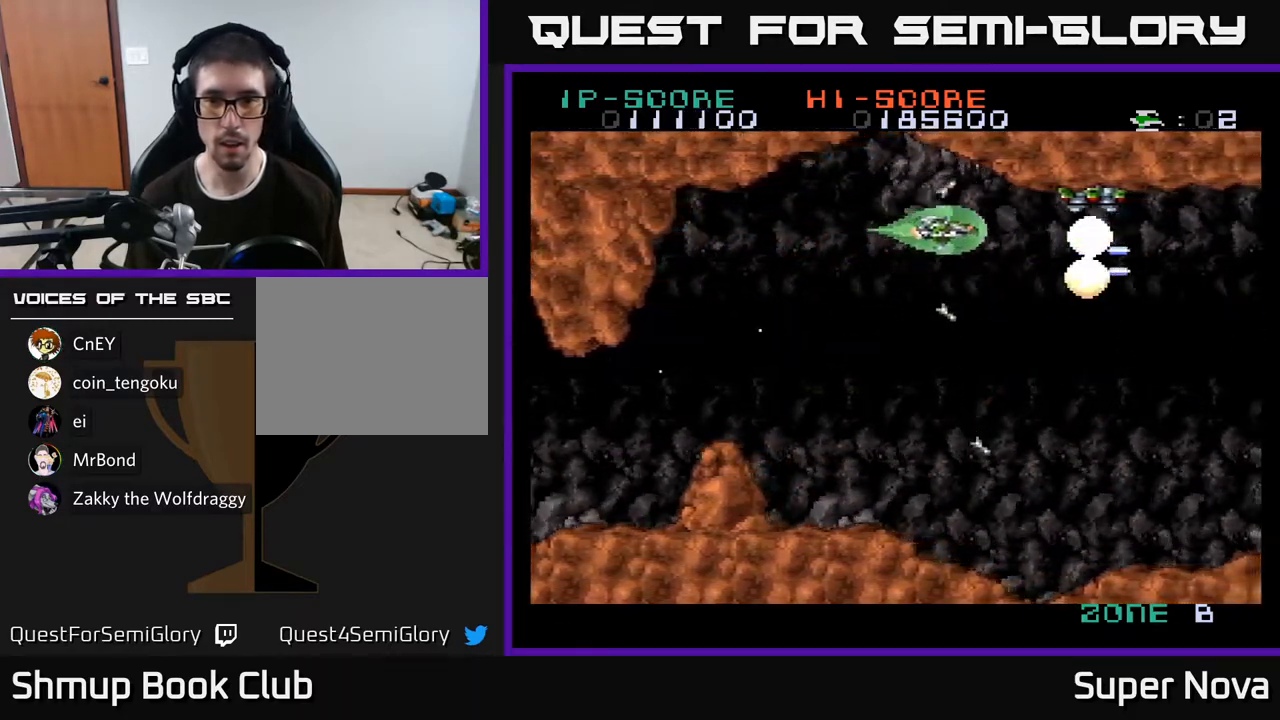
{"buttons": ["A", "X"], "right_stick": "center", "events": [[17, "DPAD_RIGHT", "up"], [33, "DPAD_UP", "down"], [50, "DPAD_LEFT", "down"], [100, "DPAD_UP", "up"], [183, "DPAD_DOWN", "down"], [200, "DPAD_LEFT", "up"], [233, "DPAD_DOWN", "up"]]}
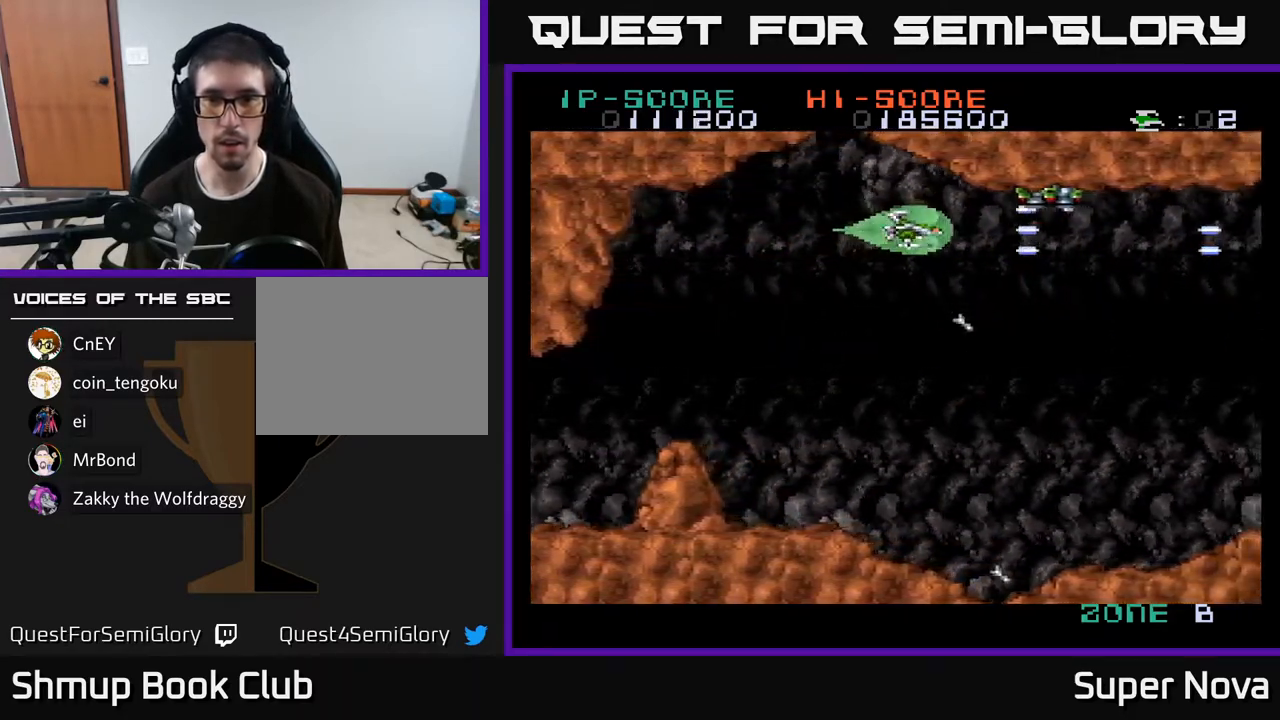
{"buttons": ["X"], "right_stick": "center", "events": [[67, "DPAD_LEFT", "down"], [100, "DPAD_UP", "down"], [117, "A", "up"], [167, "DPAD_LEFT", "up"], [167, "DPAD_UP", "up"], [383, "DPAD_LEFT", "down"], [500, "DPAD_LEFT", "up"]]}
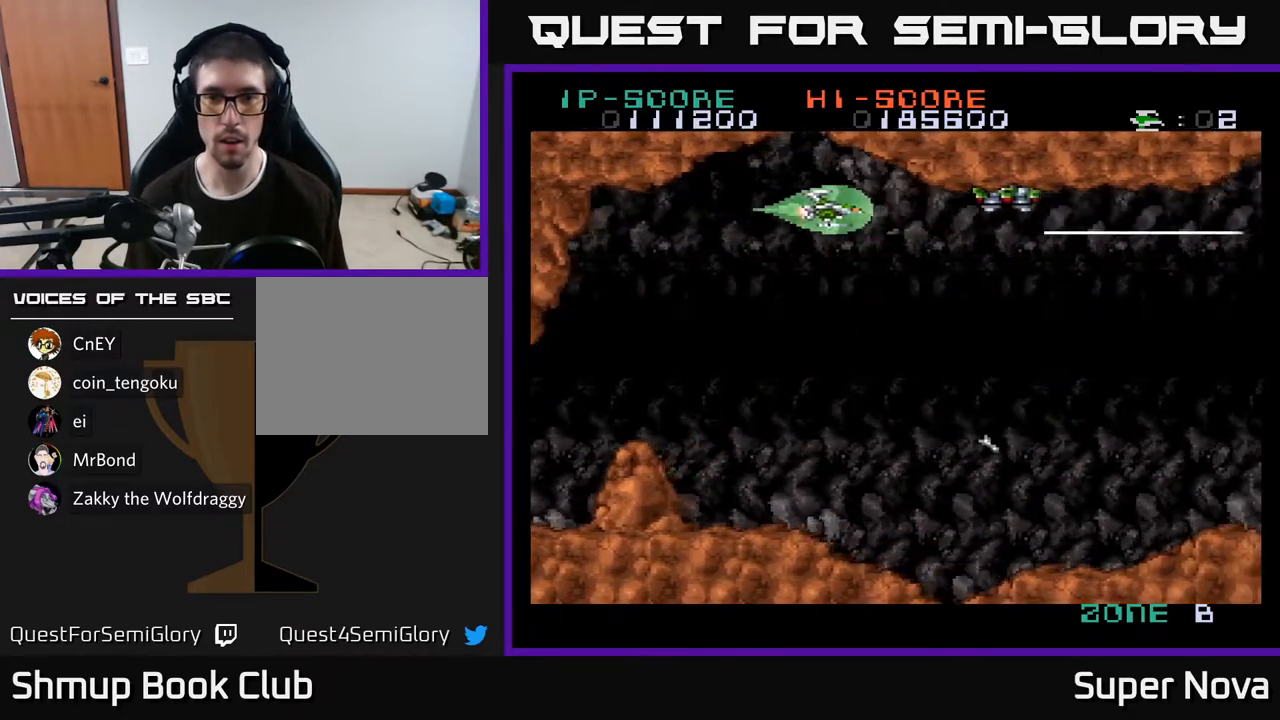
{"buttons": ["X", "DPAD_DOWN"], "right_stick": "center", "events": [[467, "DPAD_DOWN", "down"]]}
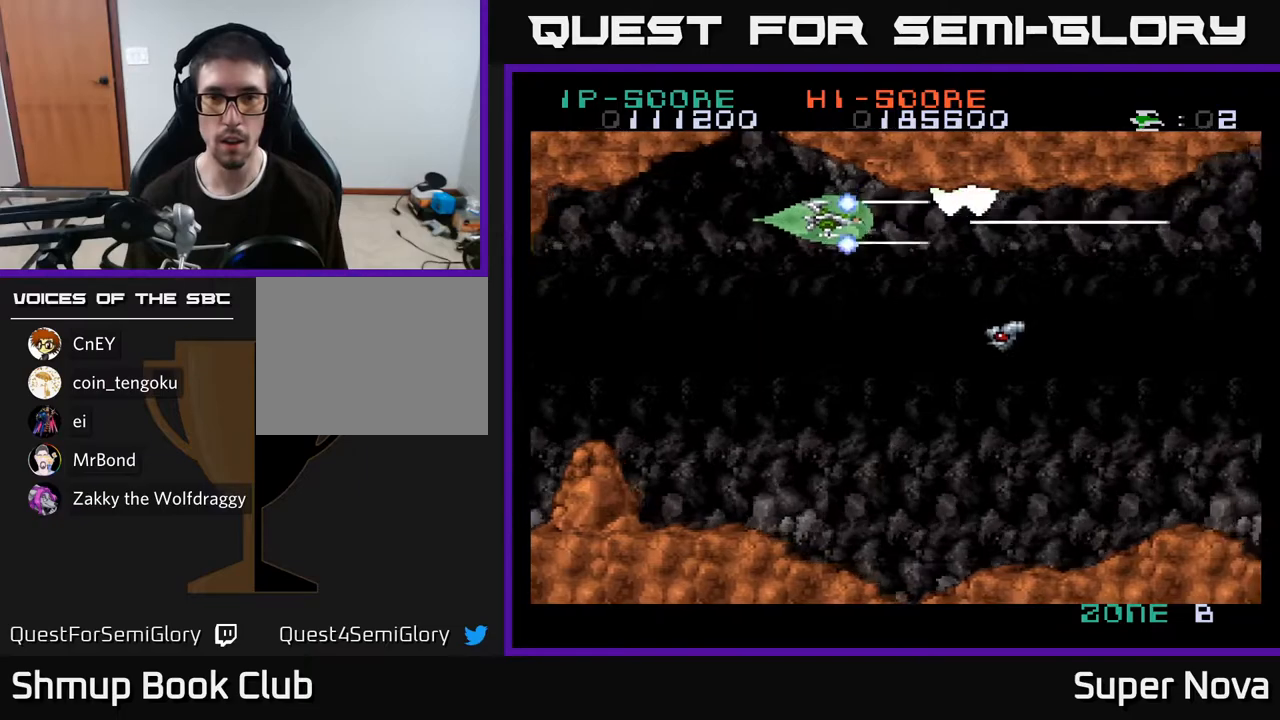
{"buttons": ["A", "X", "DPAD_DOWN", "DPAD_RIGHT"], "right_stick": "center", "events": [[17, "A", "down"], [83, "X", "up"], [167, "DPAD_RIGHT", "down"], [283, "DPAD_RIGHT", "up"], [283, "X", "down"], [500, "DPAD_RIGHT", "down"]]}
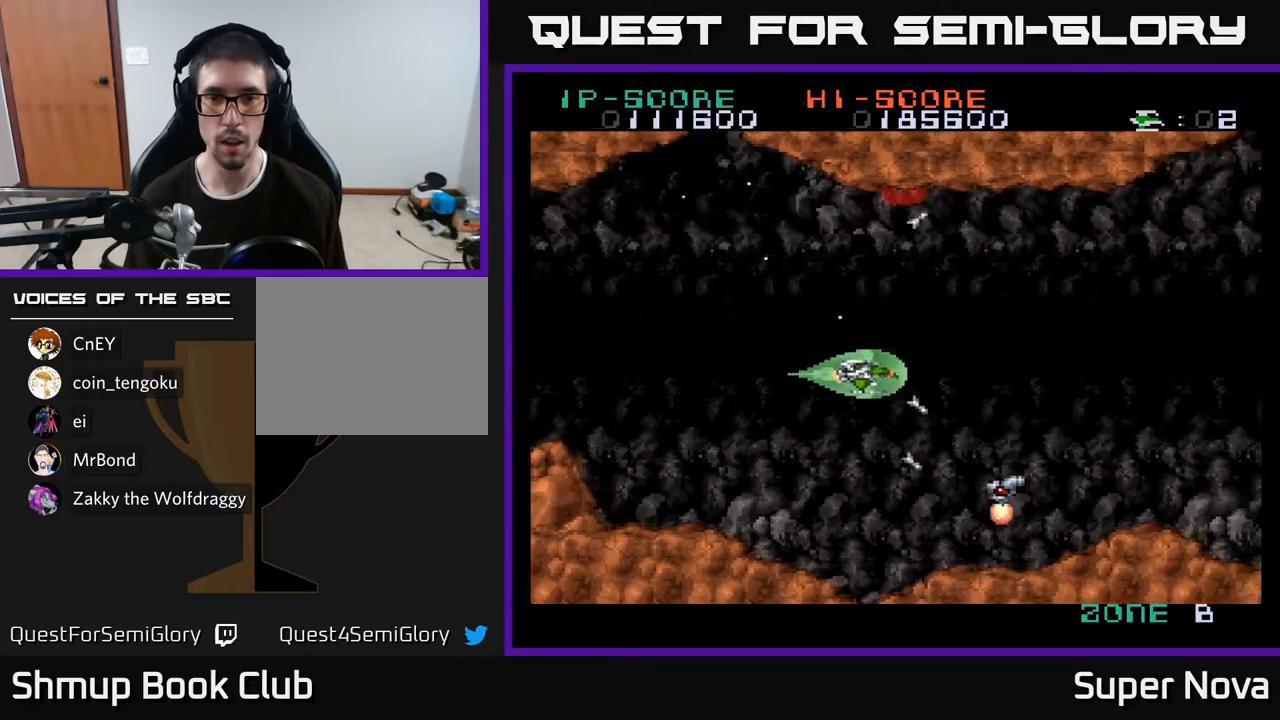
{"buttons": ["A", "X", "DPAD_UP"], "right_stick": "center", "events": [[133, "DPAD_RIGHT", "up"], [300, "DPAD_DOWN", "up"], [317, "DPAD_LEFT", "down"], [333, "DPAD_UP", "down"], [450, "DPAD_LEFT", "up"]]}
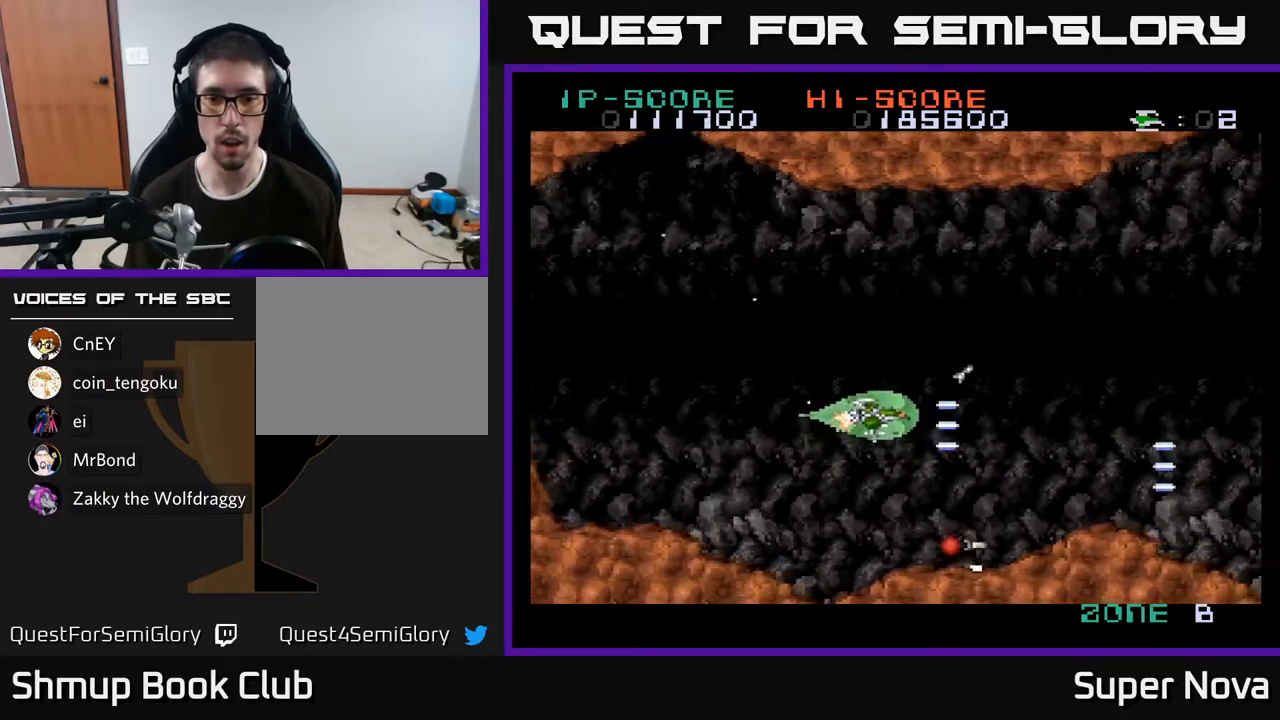
{"buttons": ["A", "X"], "right_stick": "center", "events": [[100, "DPAD_RIGHT", "down"], [133, "DPAD_UP", "up"], [267, "DPAD_UP", "down"], [283, "DPAD_RIGHT", "up"], [400, "DPAD_LEFT", "down"], [400, "DPAD_UP", "up"], [467, "DPAD_LEFT", "up"]]}
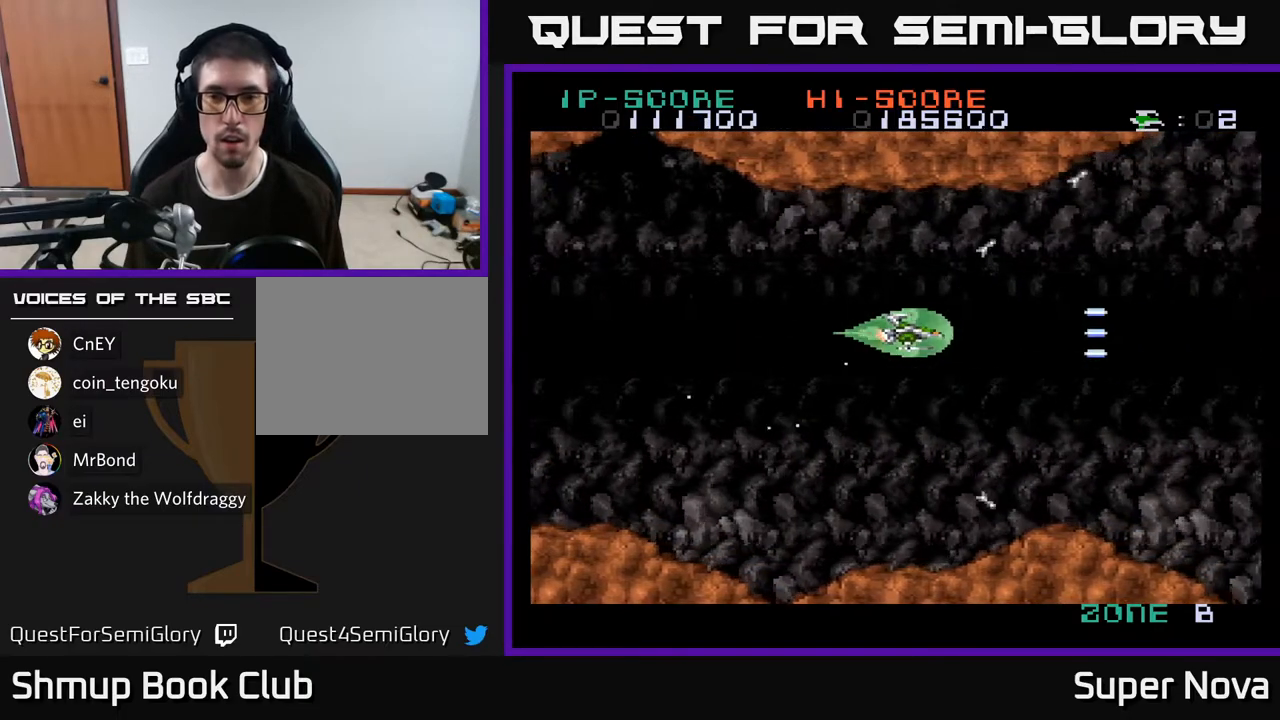
{"buttons": ["A", "DPAD_DOWN", "DPAD_RIGHT"], "right_stick": "center", "events": [[200, "X", "up"], [317, "DPAD_DOWN", "down"], [317, "DPAD_RIGHT", "down"]]}
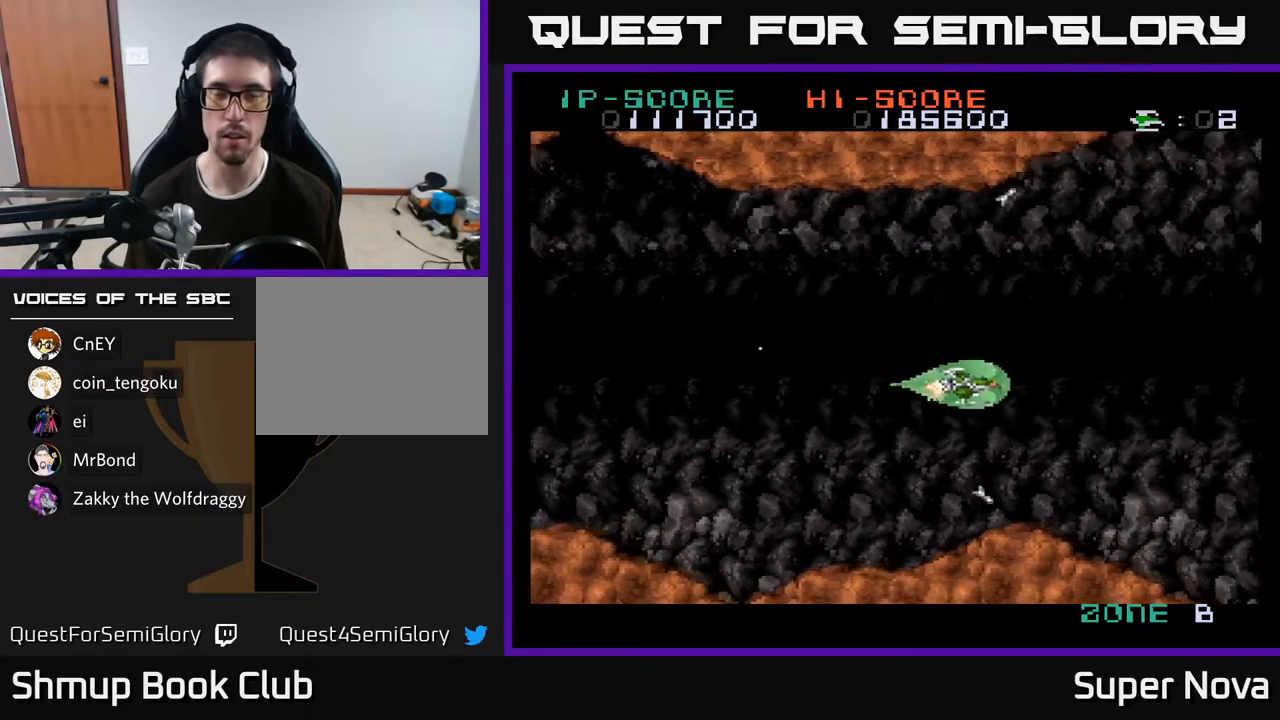
{"buttons": ["A"], "right_stick": "center", "events": [[17, "DPAD_DOWN", "up"], [200, "DPAD_RIGHT", "up"]]}
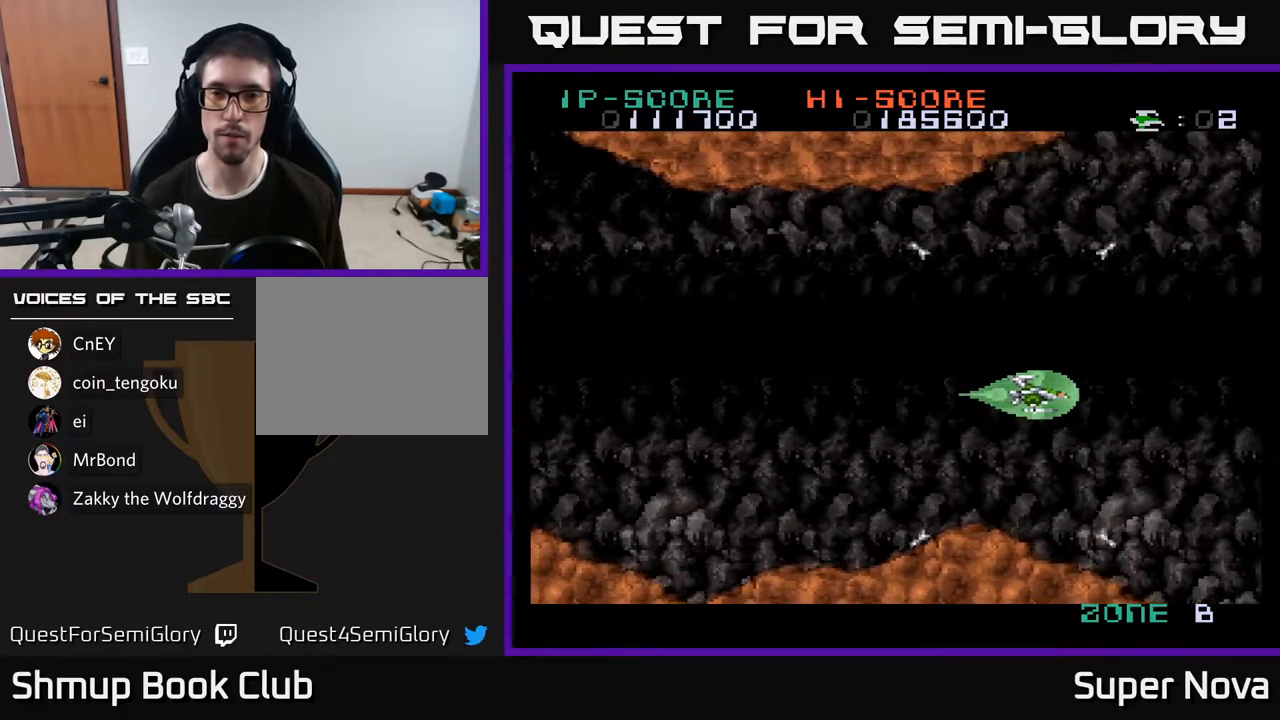
{"buttons": ["A", "DPAD_LEFT"], "right_stick": "center", "events": [[200, "DPAD_LEFT", "down"]]}
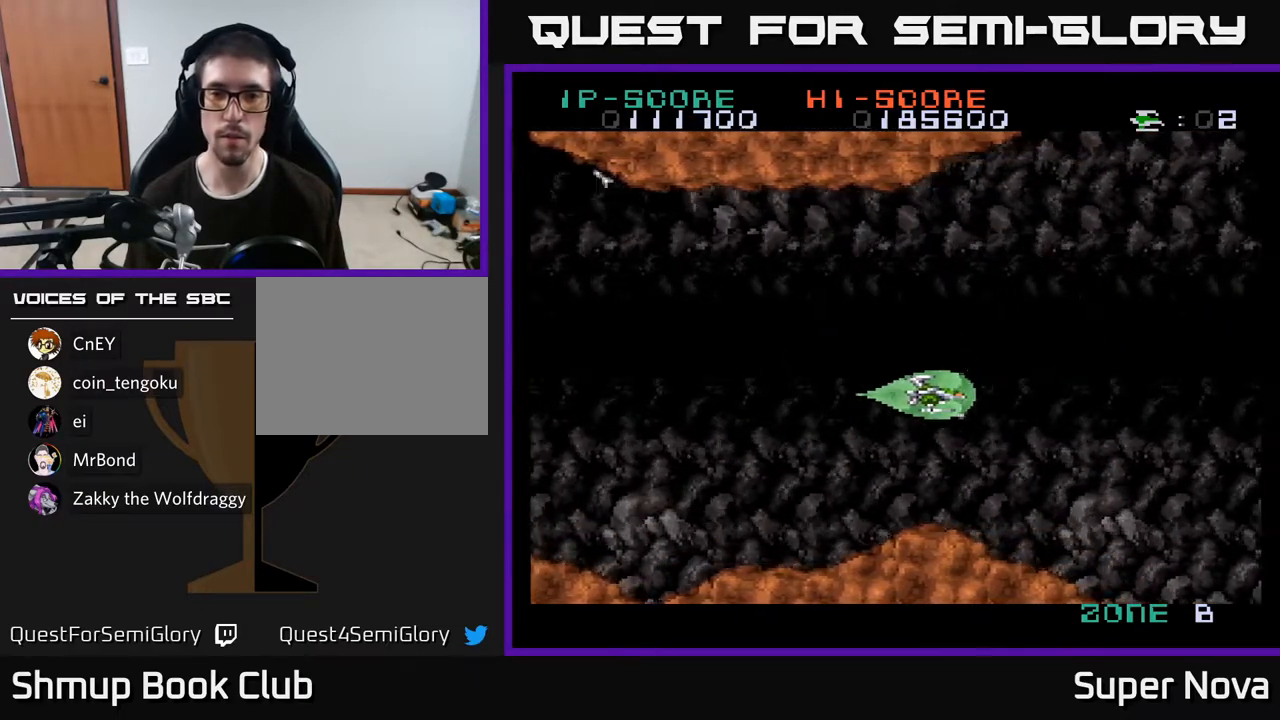
{"buttons": ["A"], "right_stick": "center", "events": [[383, "DPAD_LEFT", "up"]]}
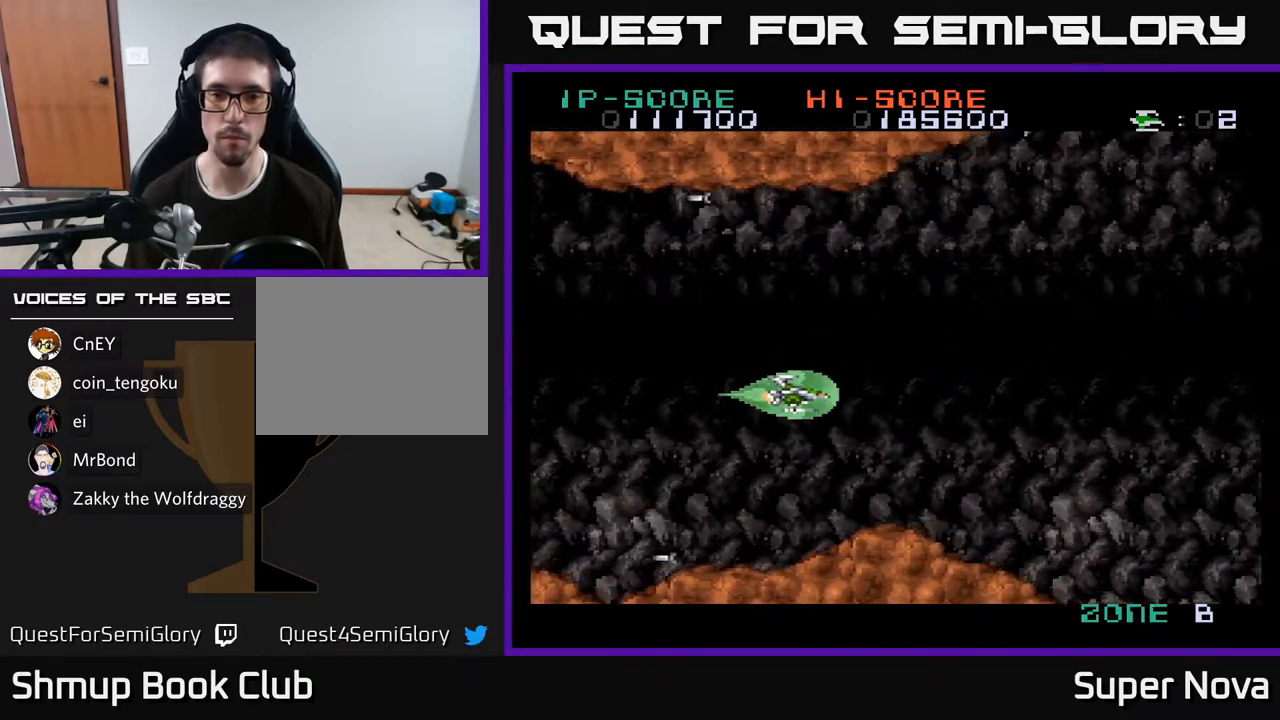
{"buttons": ["A"], "right_stick": "center", "events": []}
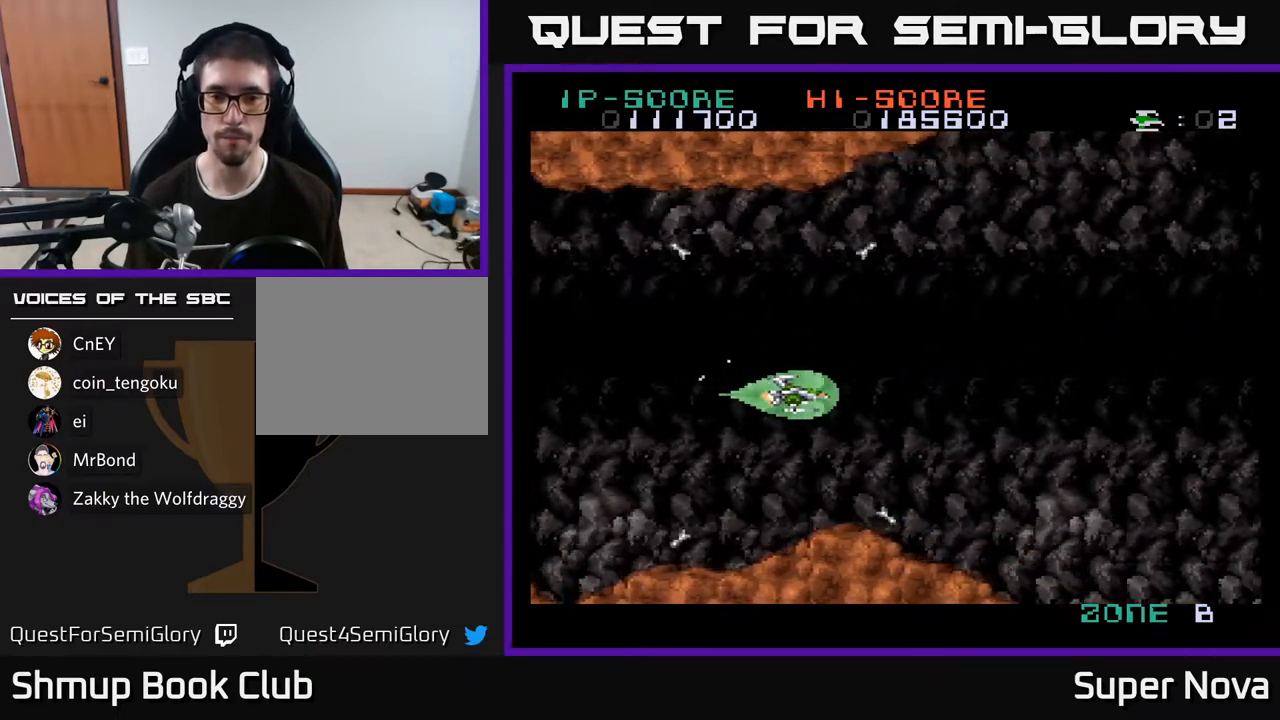
{"buttons": ["A"], "right_stick": "center", "events": []}
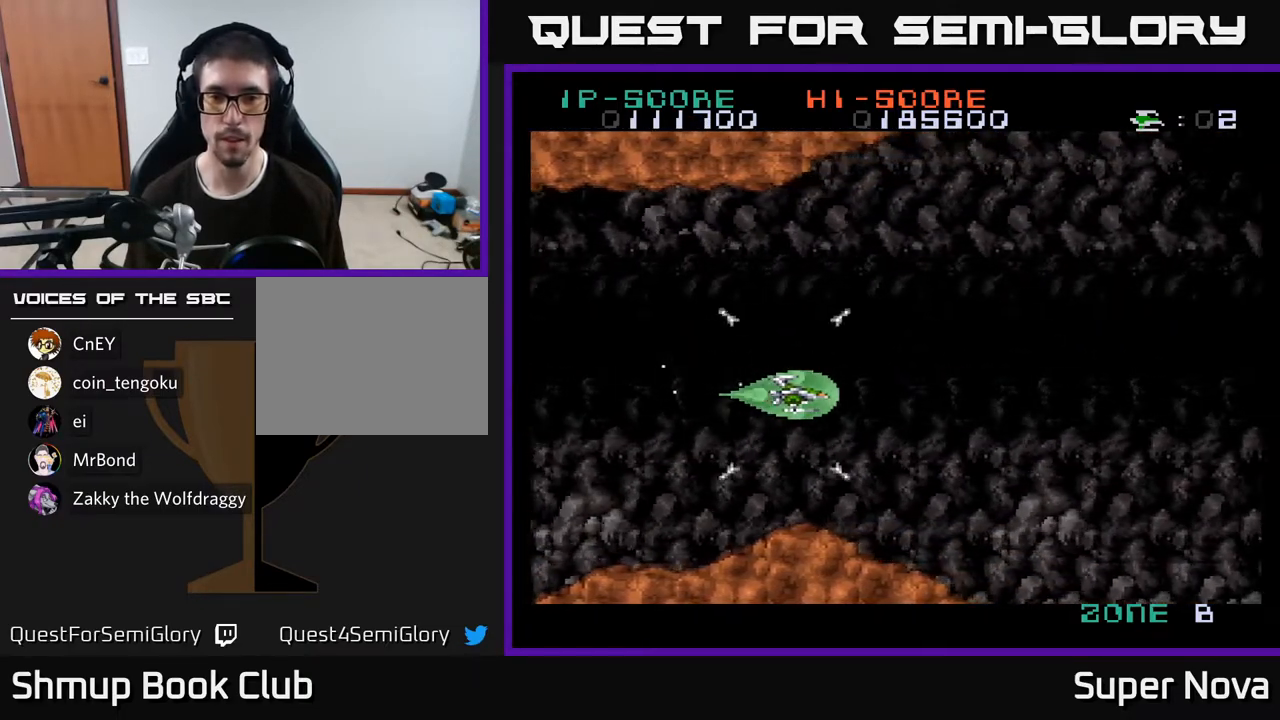
{"buttons": ["A"], "right_stick": "center", "events": []}
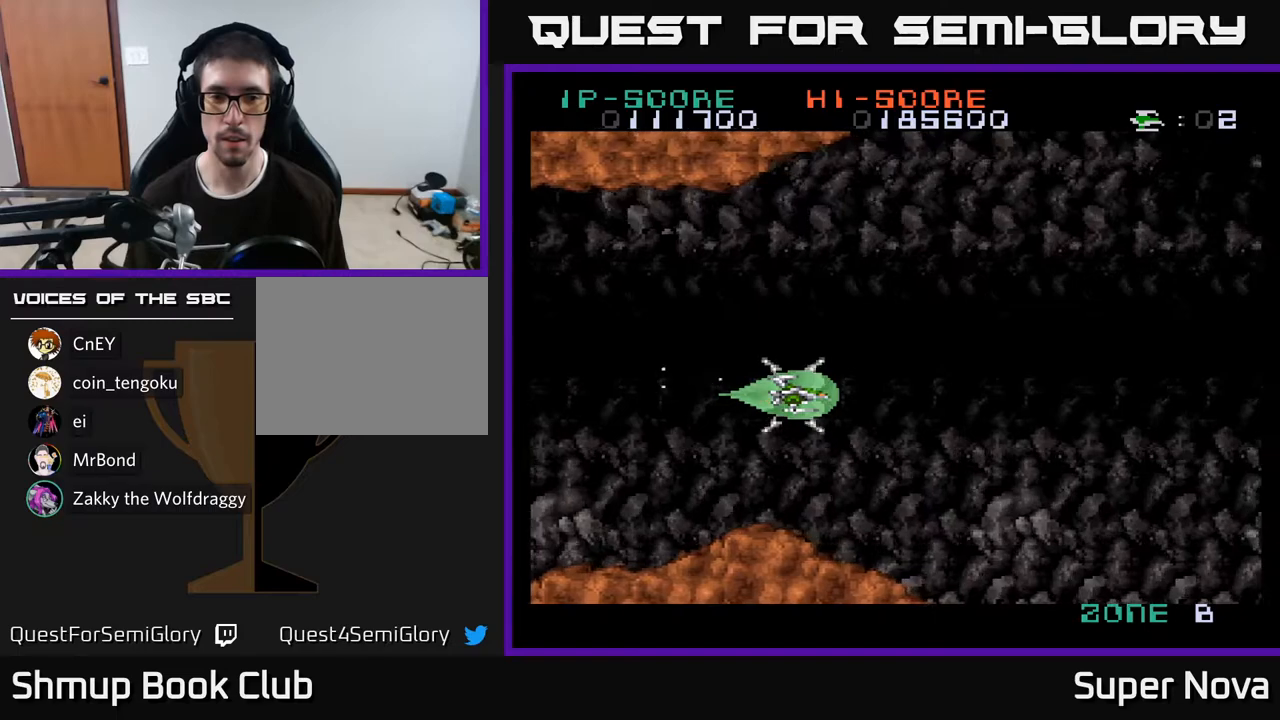
{"buttons": ["A", "DPAD_UP", "DPAD_LEFT"], "right_stick": "center", "events": [[100, "DPAD_UP", "down"], [133, "DPAD_LEFT", "down"], [200, "DPAD_UP", "up"], [300, "DPAD_LEFT", "up"], [483, "DPAD_UP", "down"], [500, "DPAD_LEFT", "down"]]}
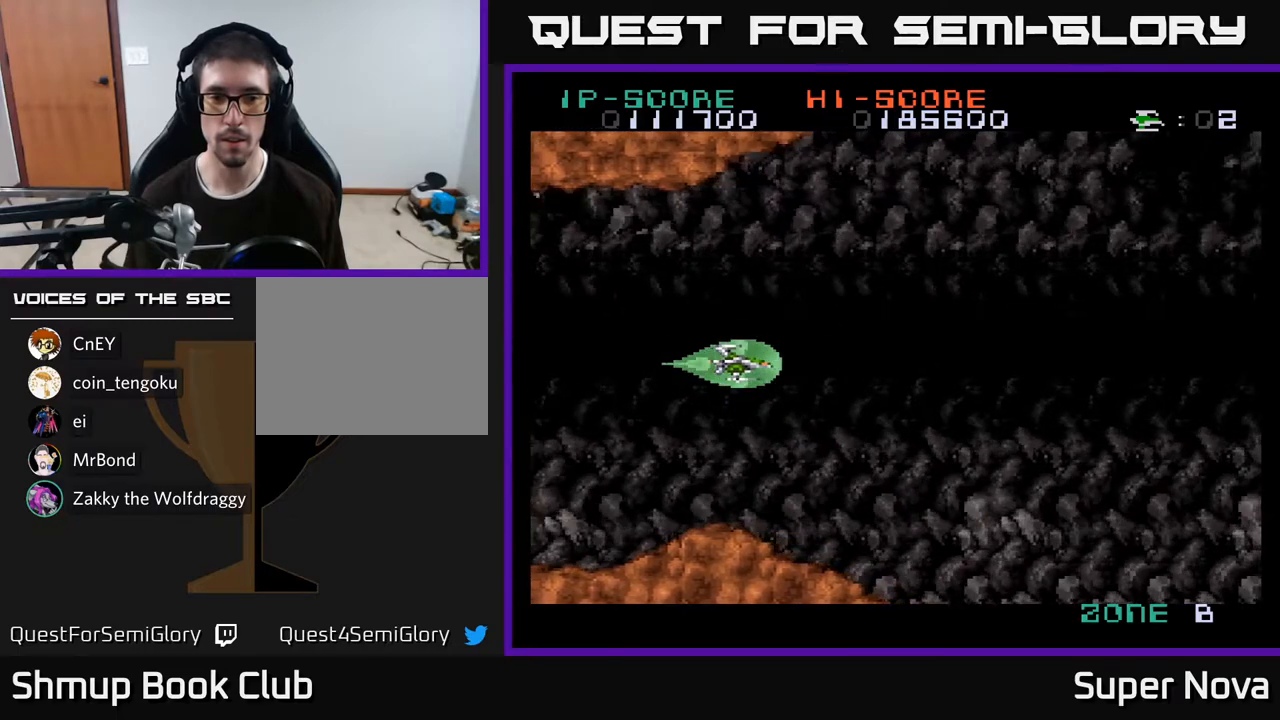
{"buttons": ["A", "DPAD_DOWN", "DPAD_RIGHT"], "right_stick": "center", "events": [[117, "DPAD_UP", "up"], [183, "DPAD_LEFT", "up"], [417, "DPAD_RIGHT", "down"], [433, "DPAD_DOWN", "down"]]}
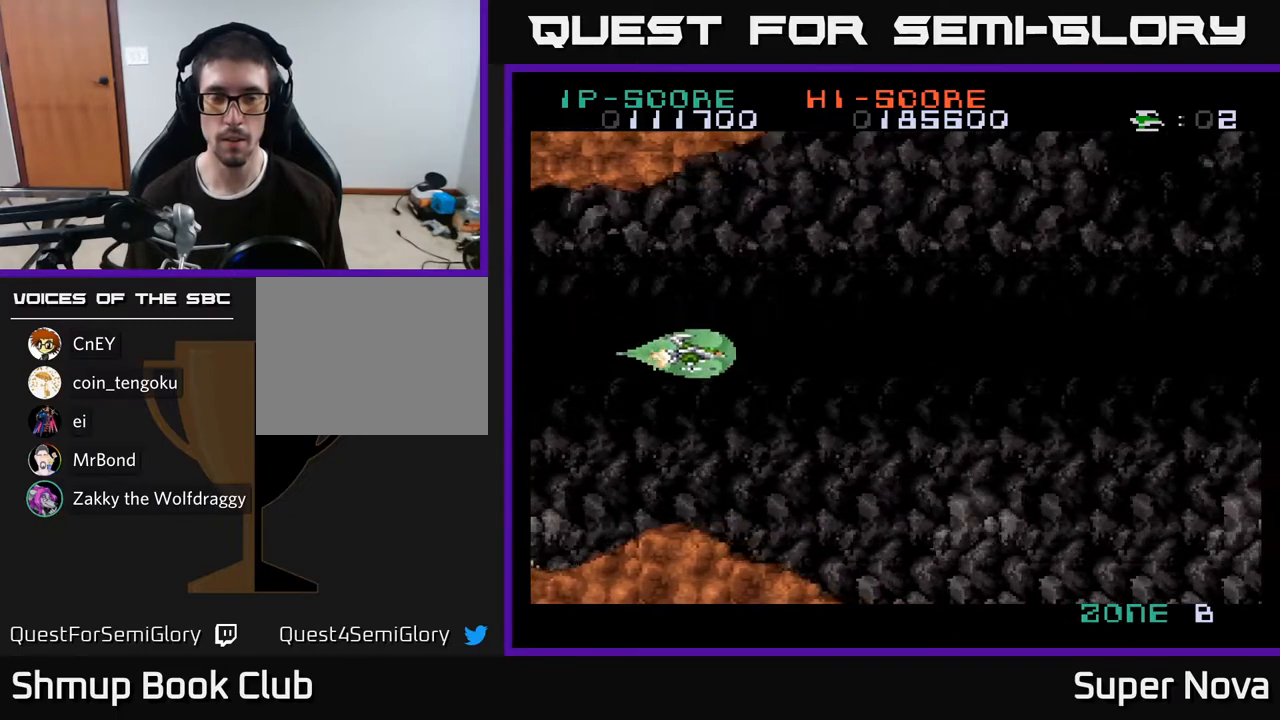
{"buttons": ["A", "DPAD_RIGHT"], "right_stick": "center", "events": [[233, "DPAD_DOWN", "up"]]}
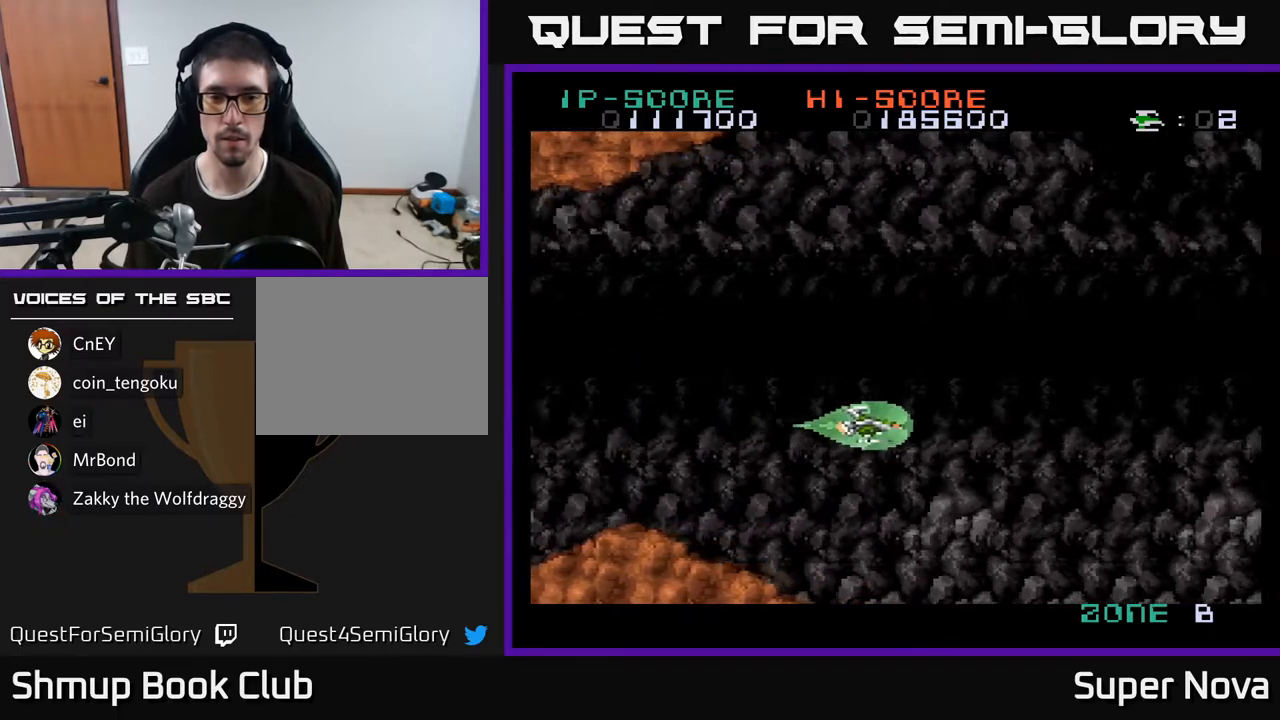
{"buttons": ["A", "X"], "right_stick": "center", "events": [[100, "DPAD_RIGHT", "up"], [117, "DPAD_UP", "down"], [217, "DPAD_RIGHT", "down"], [217, "DPAD_UP", "up"], [250, "X", "down"], [383, "DPAD_RIGHT", "up"]]}
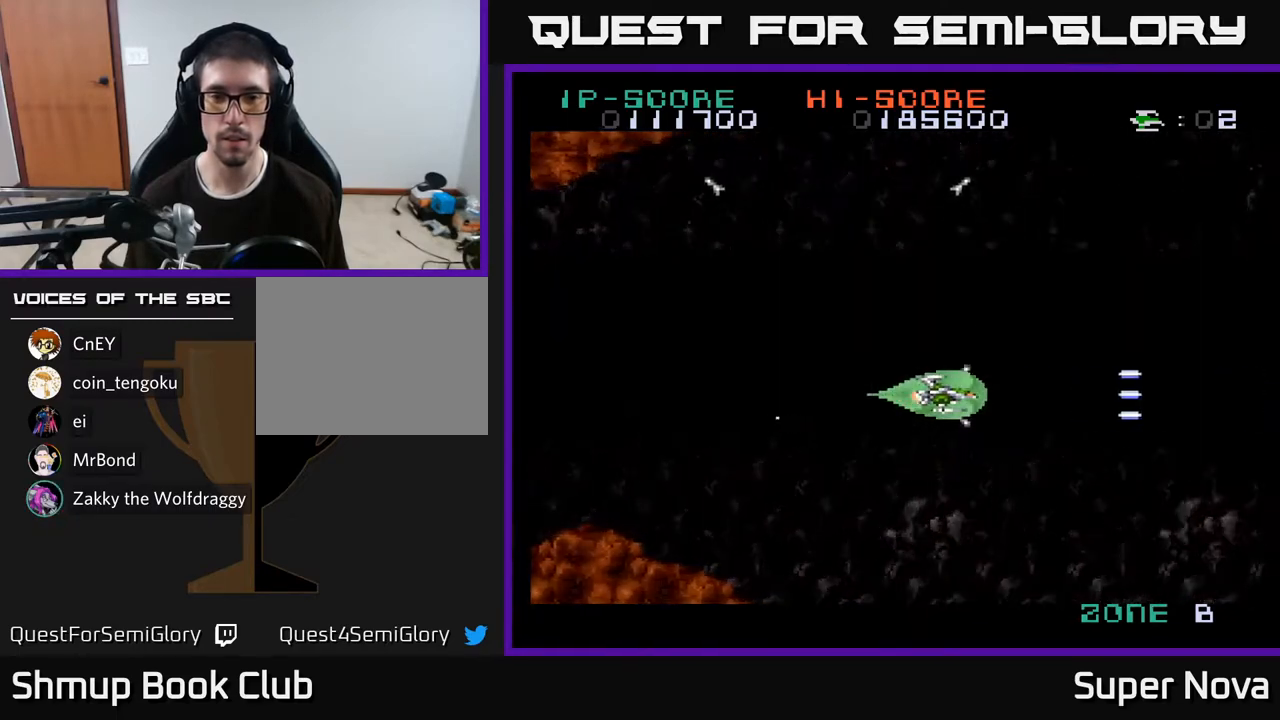
{"buttons": ["X"], "right_stick": "center", "events": [[400, "A", "up"]]}
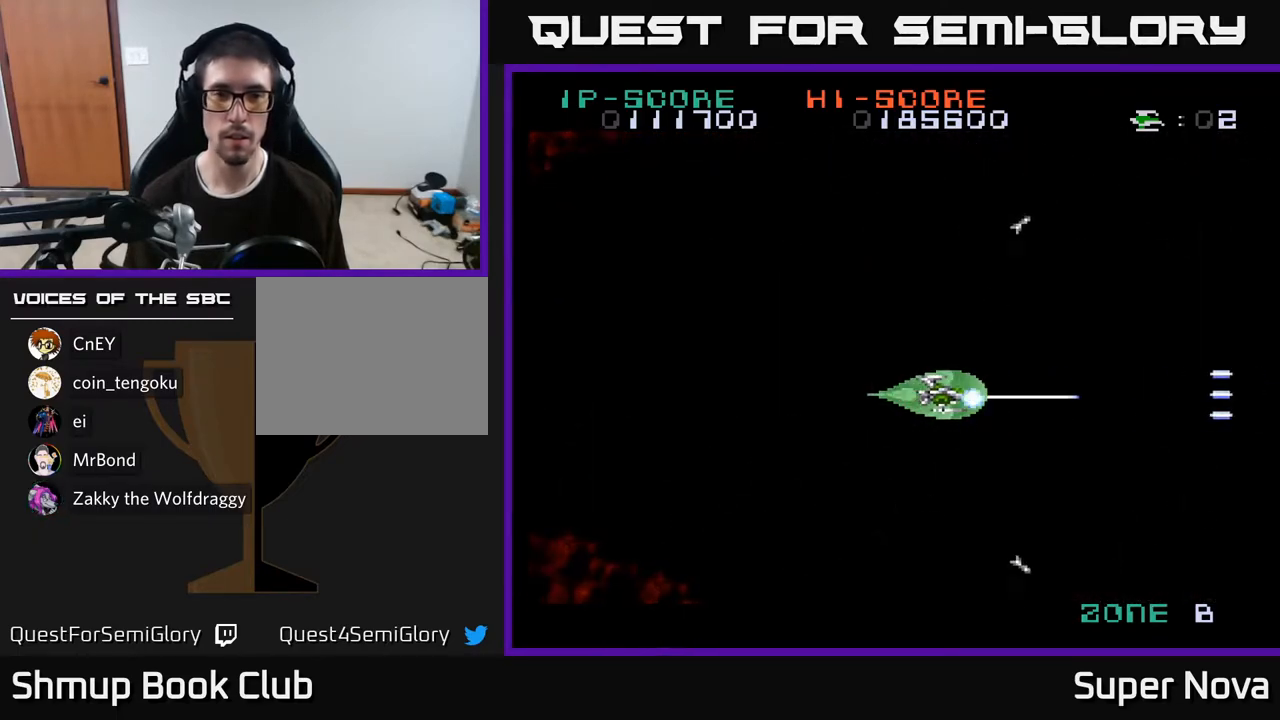
{"buttons": ["X", "DPAD_LEFT"], "right_stick": "center", "events": [[500, "DPAD_LEFT", "down"]]}
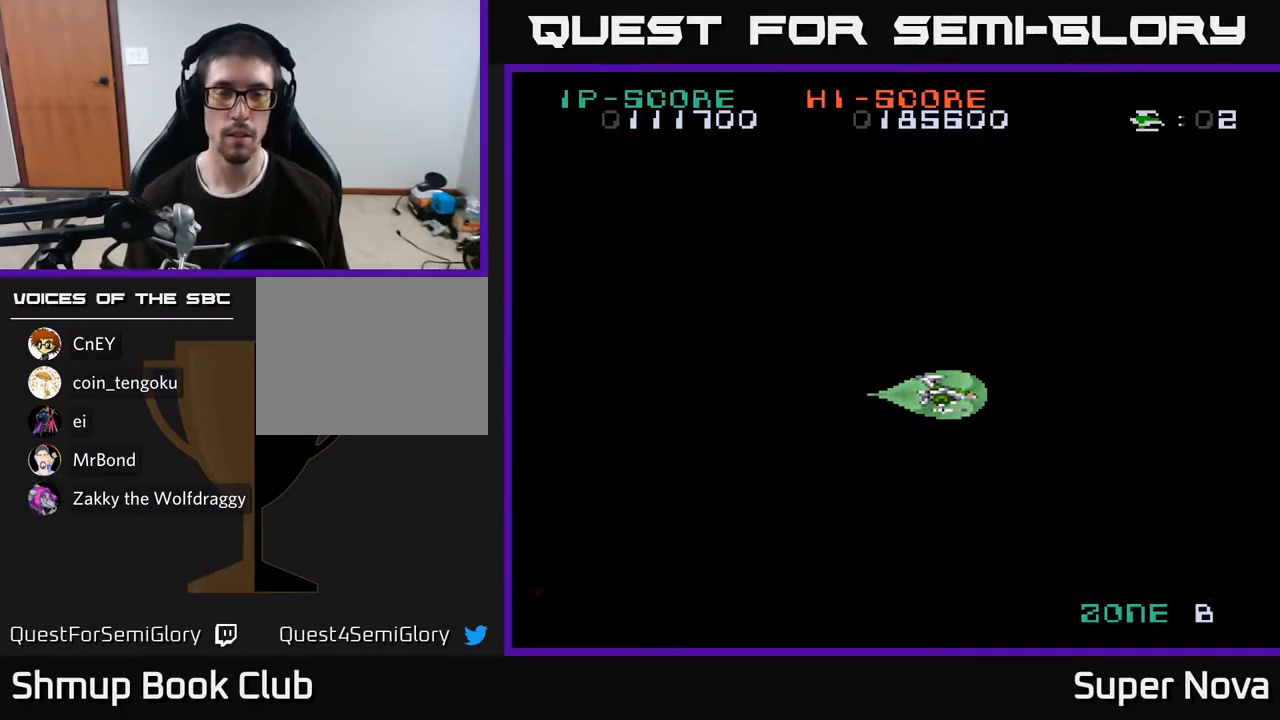
{"buttons": ["X"], "right_stick": "center", "events": [[67, "DPAD_UP", "down"], [183, "DPAD_UP", "up"], [217, "DPAD_LEFT", "up"]]}